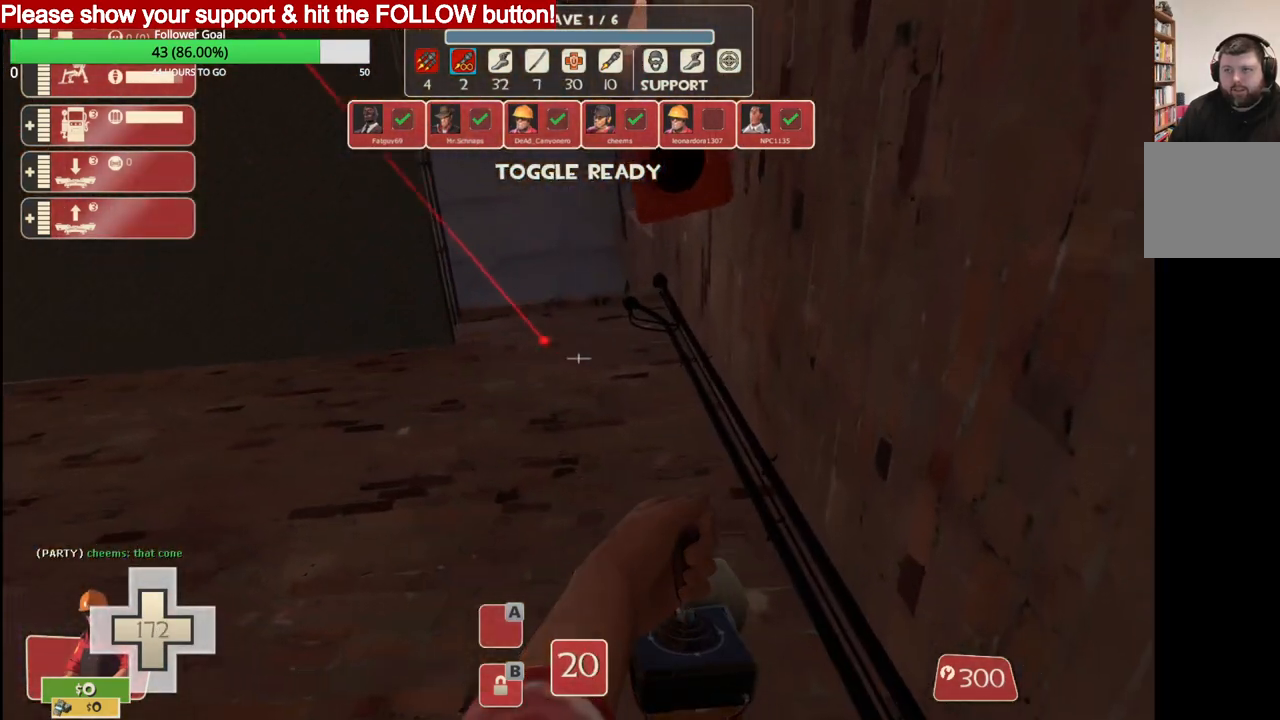
Gameplay with a controller (PlayStation layout); each line is a JSON object with the inputs held at the frame after it. "events" lists button and stick changes between this image and that frame as [ms after this image, input, new state], when the widget could be followed in between.
{"buttons": [], "left_stick": "up-left", "right_stick": "center", "events": [[167, "left_stick", "right"], [233, "left_stick", "up"], [317, "left_stick", "left"], [433, "left_stick", "center"], [500, "left_stick", "up-left"]]}
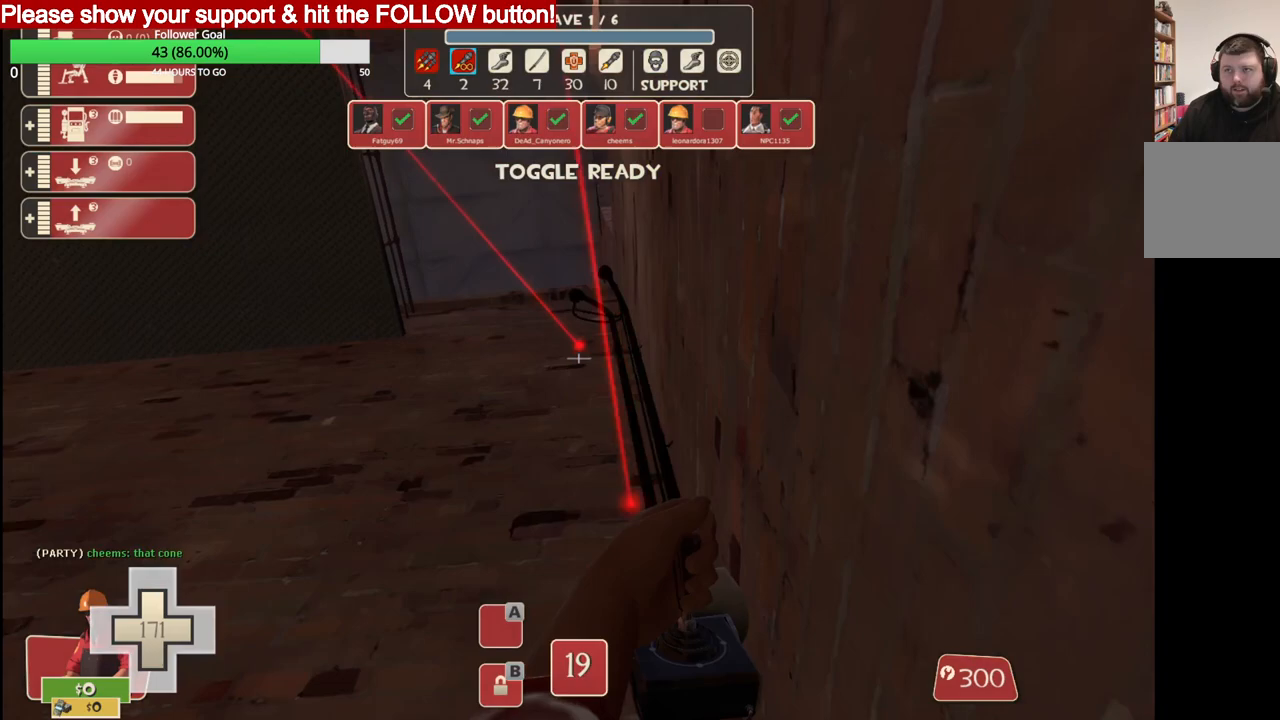
{"buttons": [], "left_stick": "center", "right_stick": "up", "events": [[167, "left_stick", "up"], [333, "left_stick", "center"], [400, "right_stick", "up"]]}
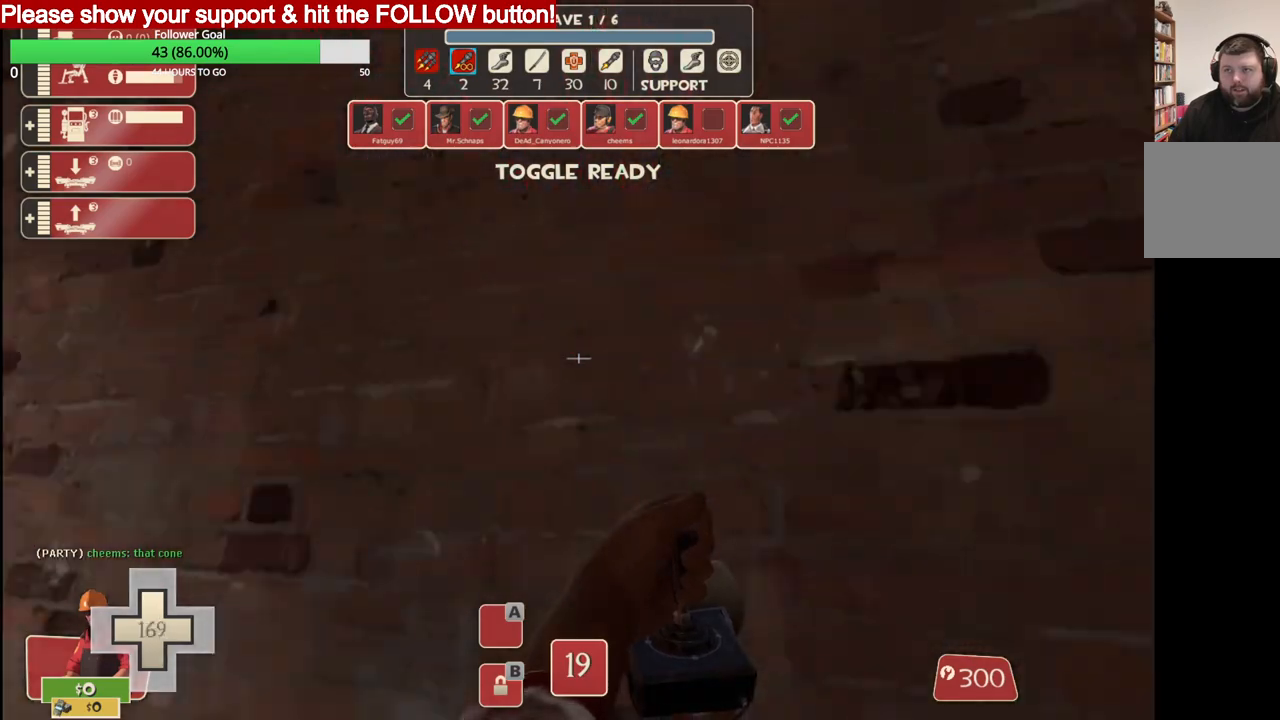
{"buttons": [], "left_stick": "center", "right_stick": "center", "events": [[33, "left_stick", "down"], [300, "right_stick", "center"], [350, "left_stick", "center"]]}
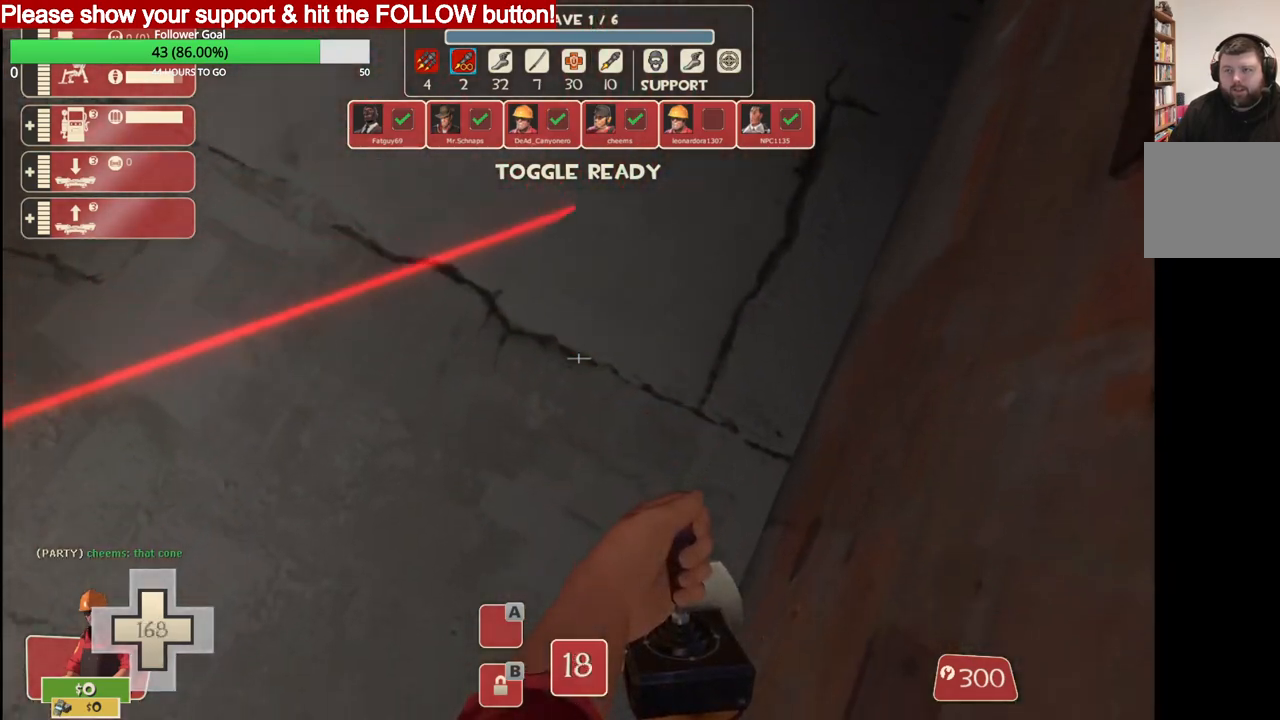
{"buttons": [], "left_stick": "center", "right_stick": "down-left", "events": [[317, "left_stick", "left"], [317, "right_stick", "down-left"], [433, "left_stick", "center"]]}
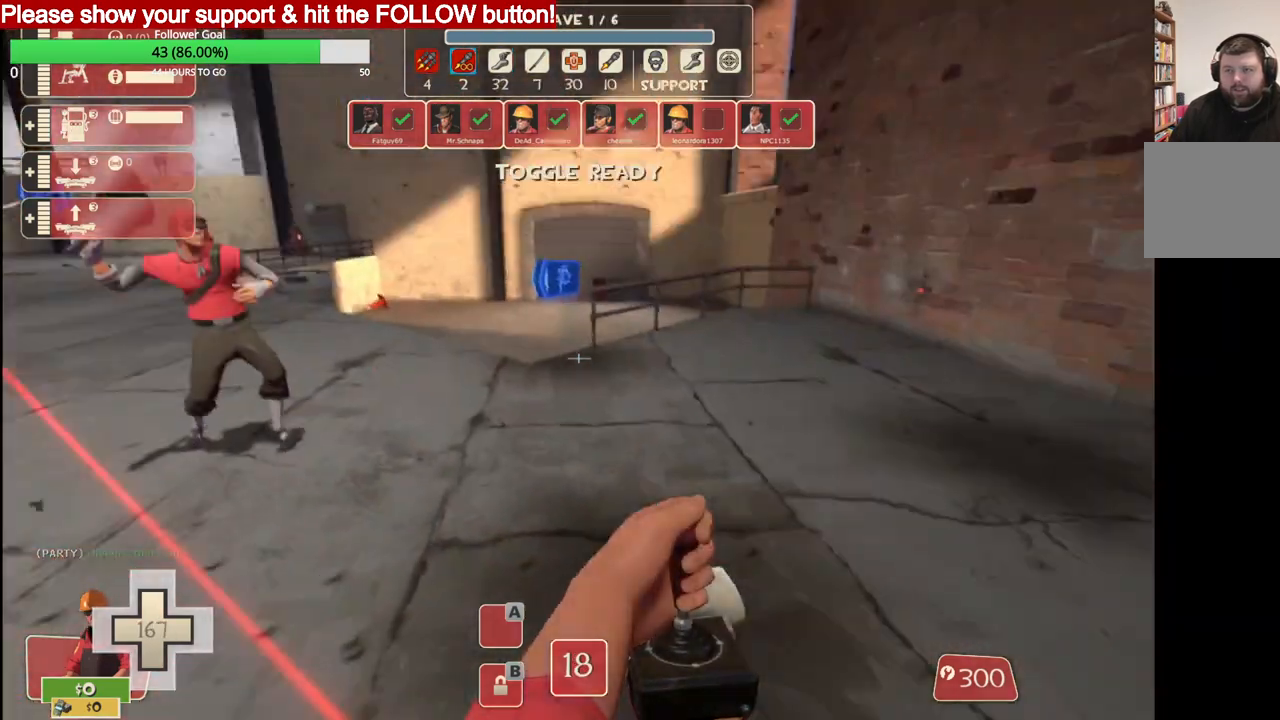
{"buttons": [], "left_stick": "down-right", "right_stick": "left", "events": [[67, "right_stick", "center"], [250, "left_stick", "down-right"], [350, "right_stick", "left"]]}
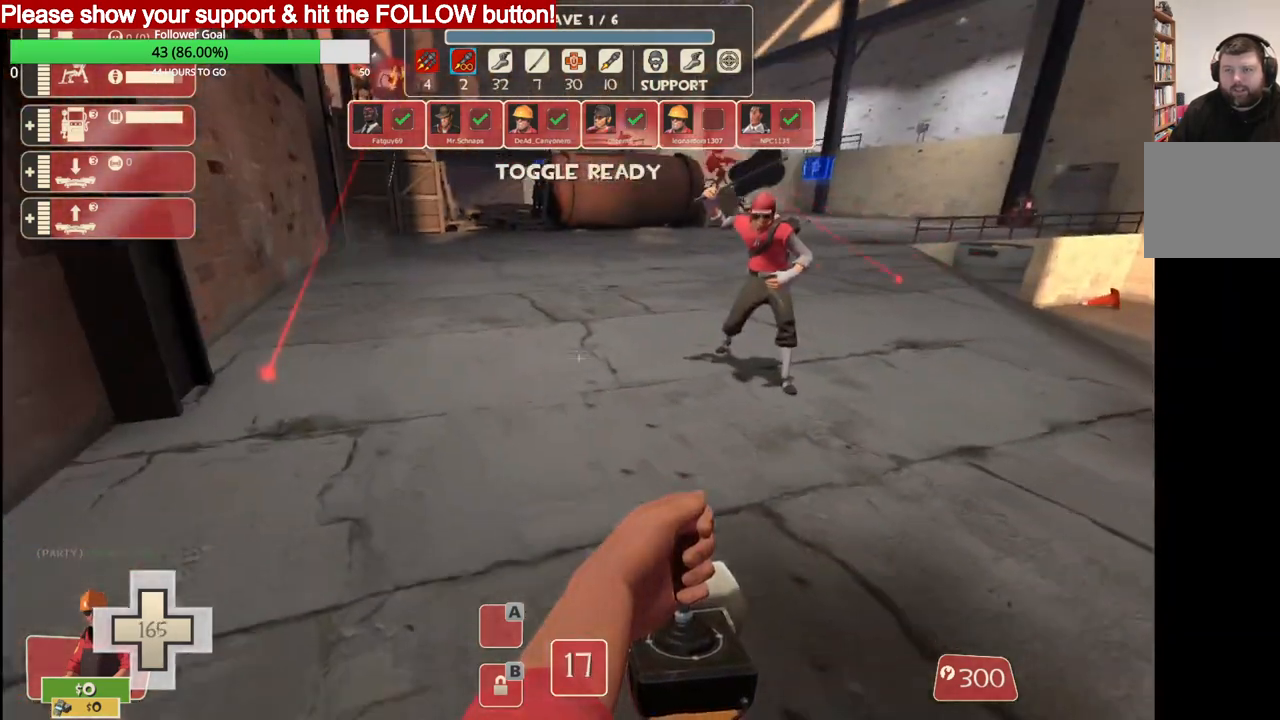
{"buttons": [], "left_stick": "down-right", "right_stick": "center", "events": [[17, "left_stick", "center"], [33, "right_stick", "center"], [233, "right_stick", "down-left"], [367, "right_stick", "center"], [400, "left_stick", "down-right"]]}
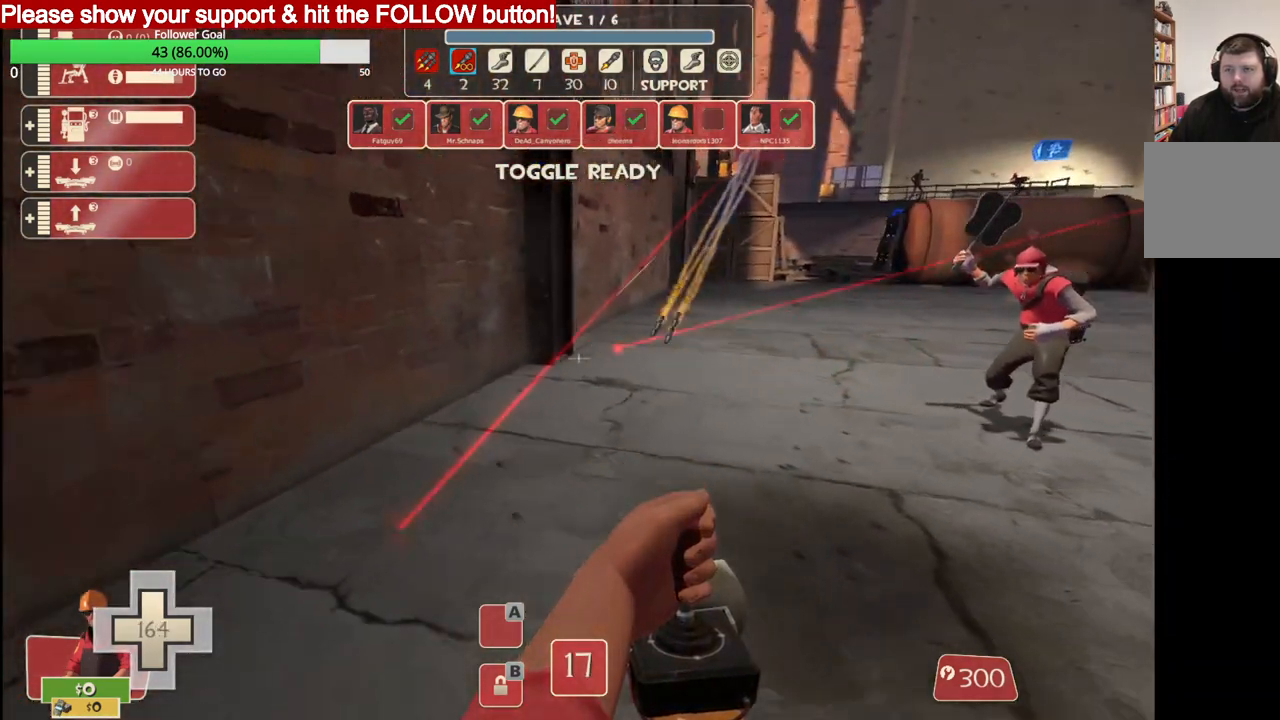
{"buttons": [], "left_stick": "center", "right_stick": "center", "events": [[133, "left_stick", "center"], [317, "right_stick", "left"], [433, "left_stick", "down-right"], [483, "right_stick", "center"], [500, "left_stick", "center"]]}
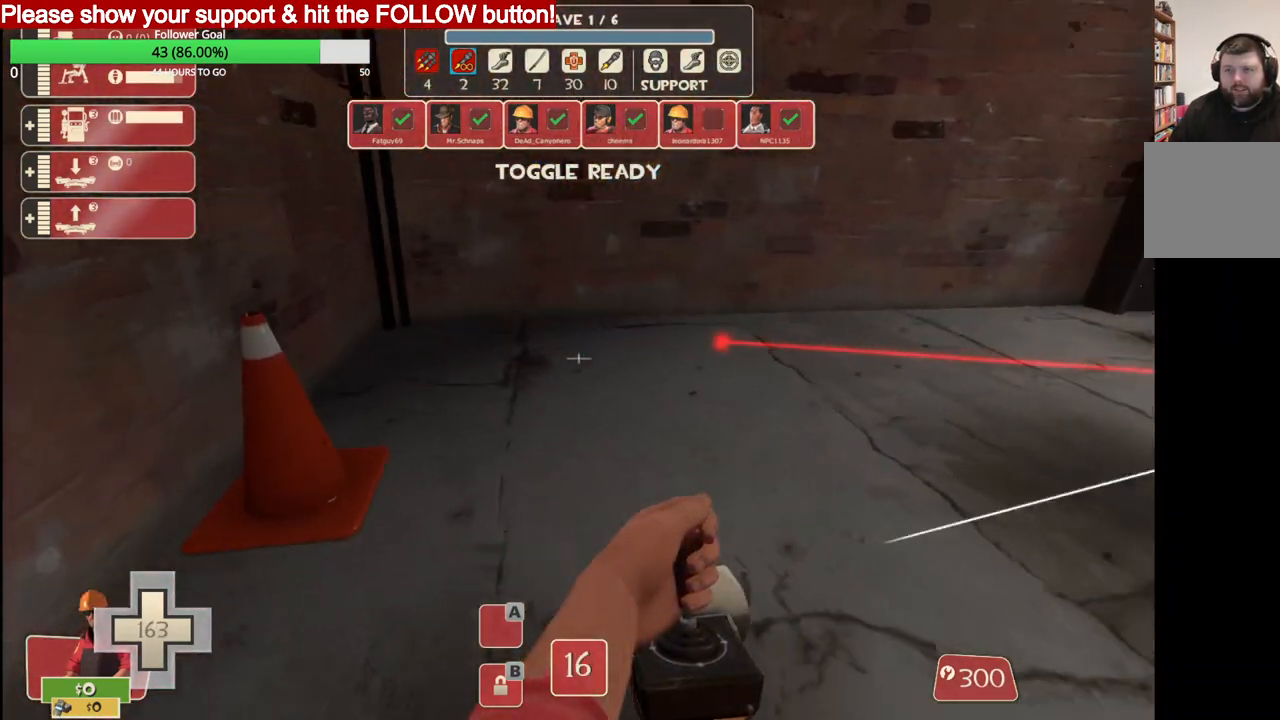
{"buttons": [], "left_stick": "center", "right_stick": "center", "events": [[350, "right_stick", "left"], [417, "right_stick", "center"]]}
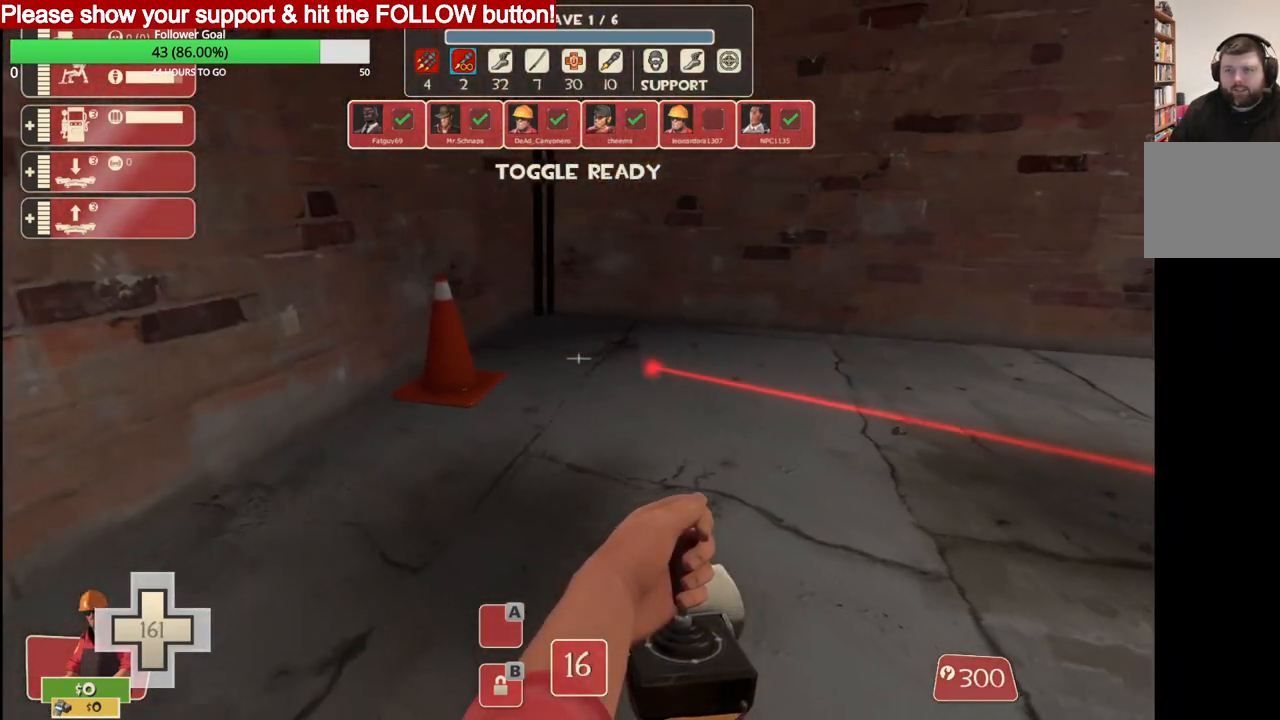
{"buttons": [], "left_stick": "center", "right_stick": "center", "events": []}
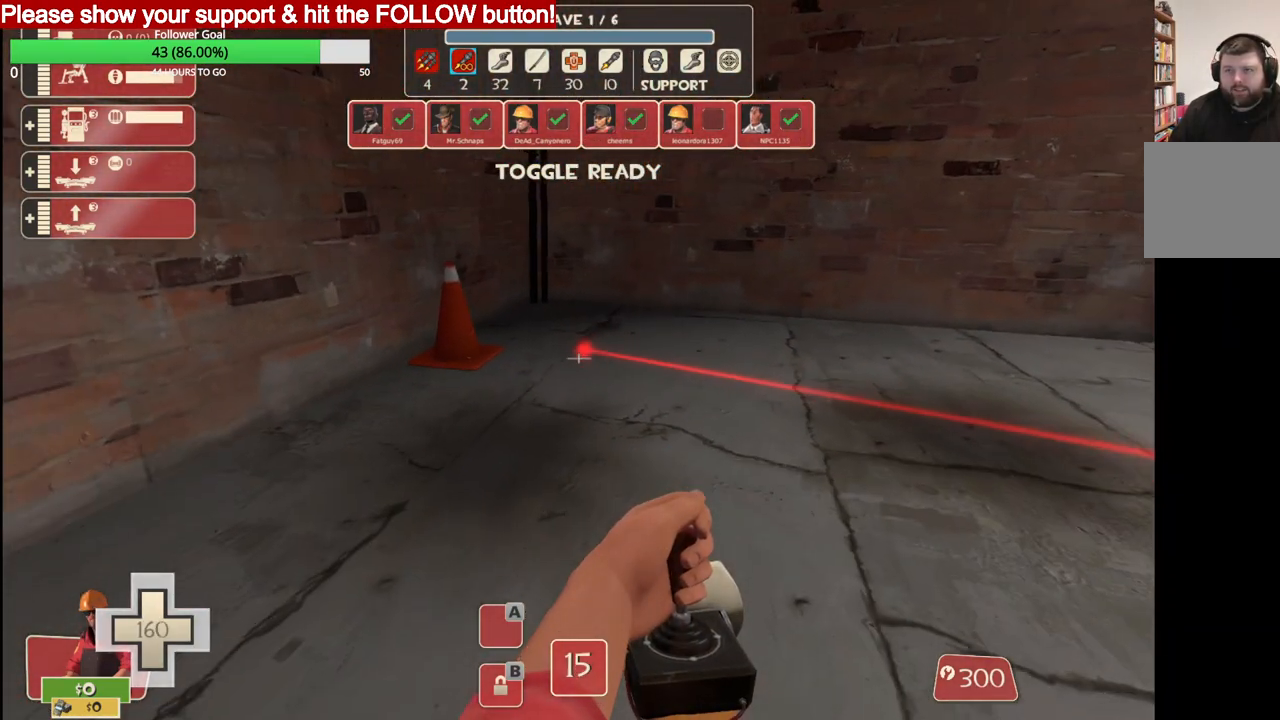
{"buttons": [], "left_stick": "center", "right_stick": "center", "events": [[200, "left_stick", "up-left"], [300, "left_stick", "center"]]}
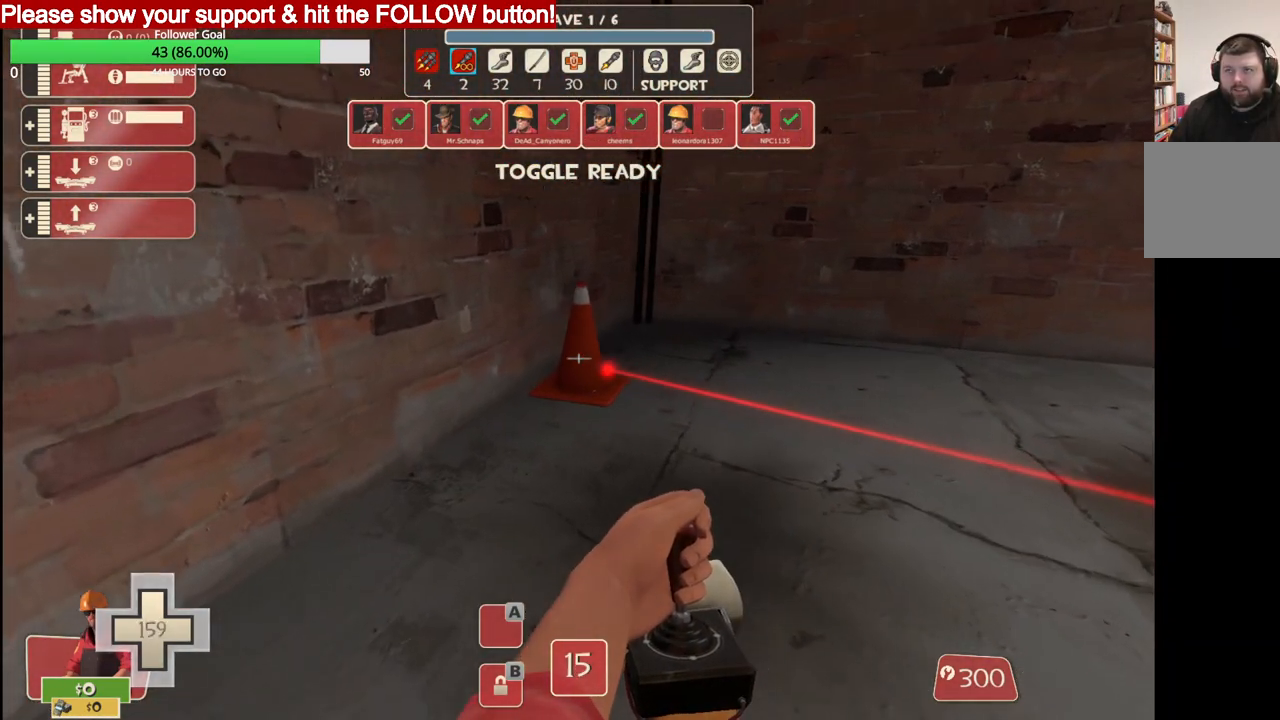
{"buttons": [], "left_stick": "center", "right_stick": "center", "events": [[50, "left_stick", "down"], [183, "left_stick", "center"]]}
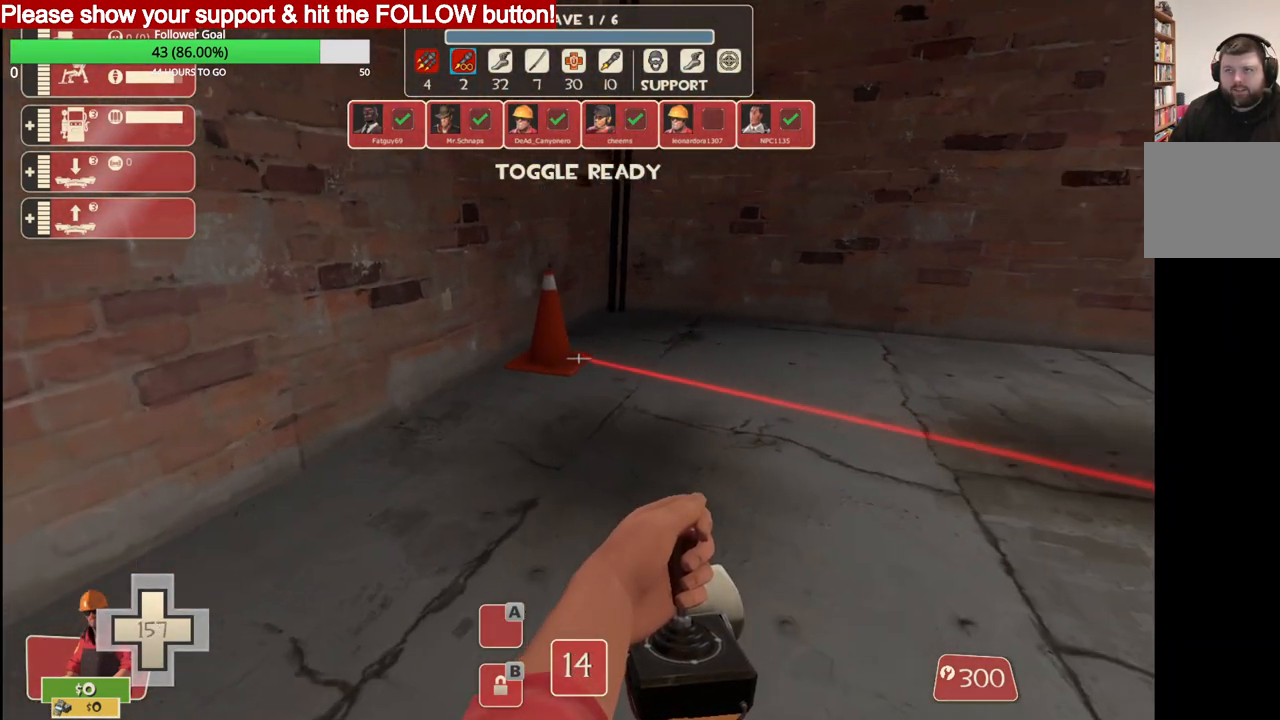
{"buttons": [], "left_stick": "center", "right_stick": "center", "events": []}
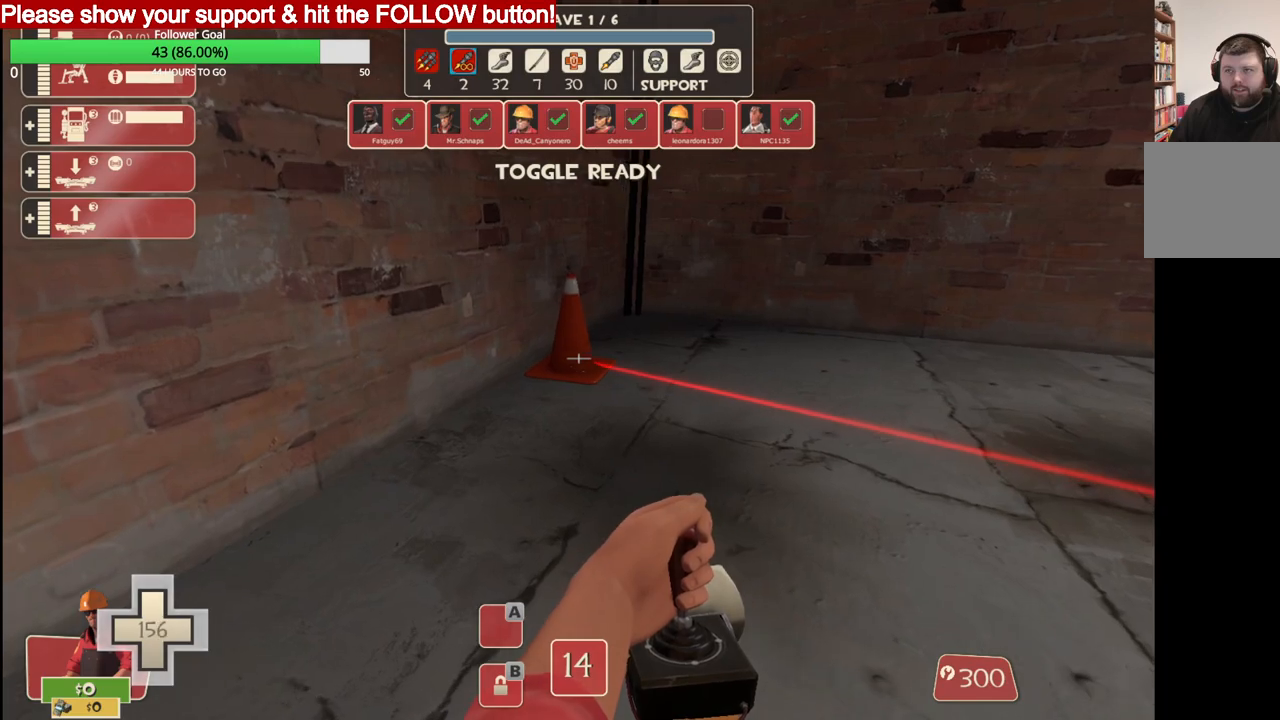
{"buttons": [], "left_stick": "down", "right_stick": "center", "events": [[33, "L2", "down"], [183, "L2", "up"], [283, "left_stick", "down"]]}
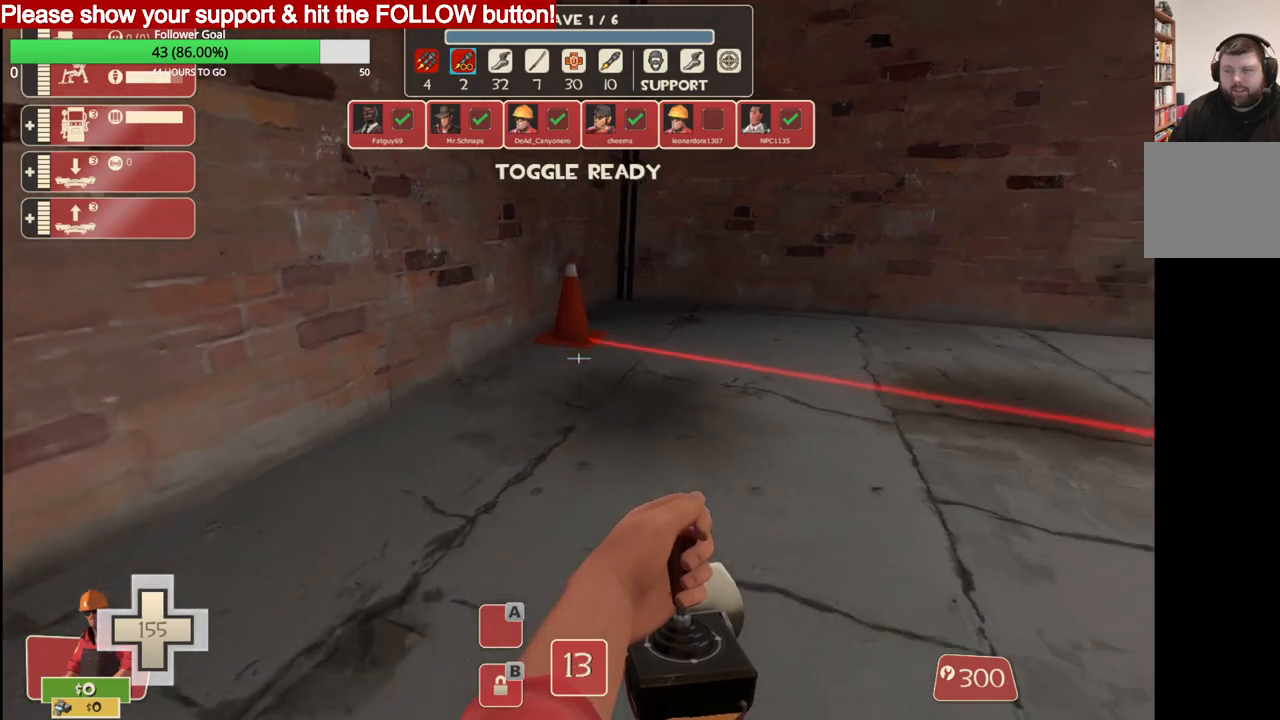
{"buttons": [], "left_stick": "center", "right_stick": "center", "events": [[50, "left_stick", "center"]]}
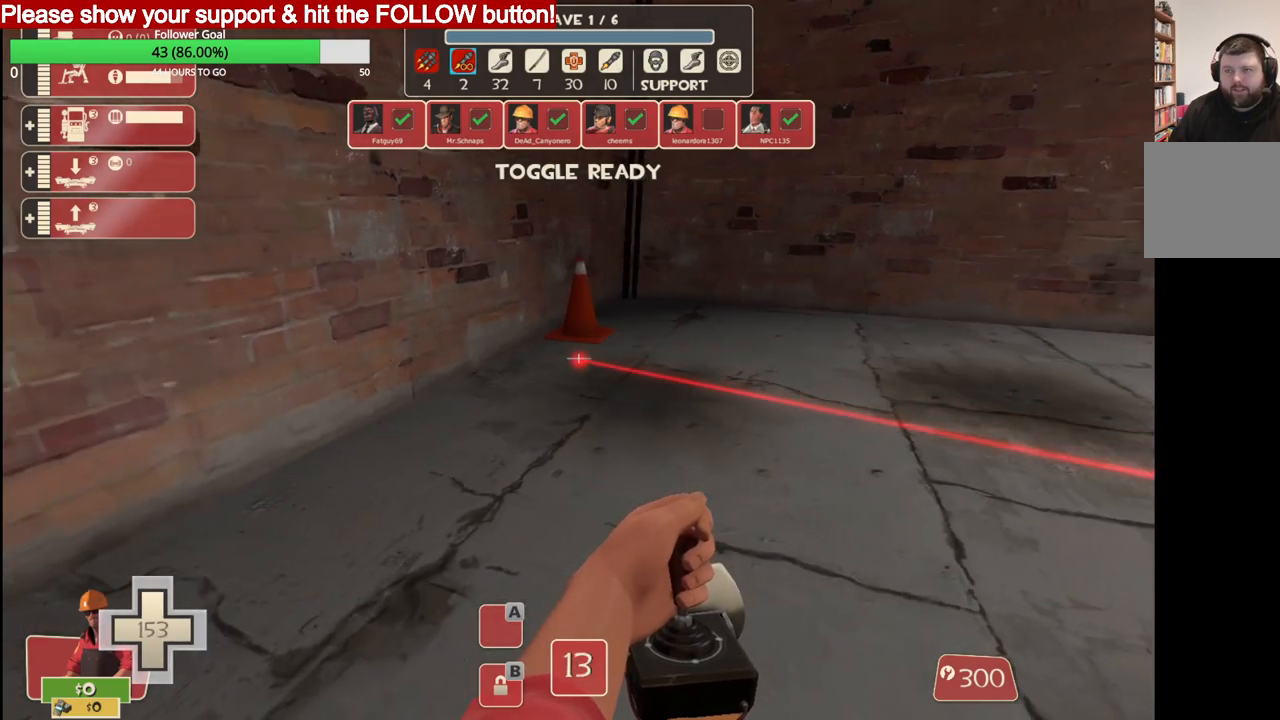
{"buttons": [], "left_stick": "center", "right_stick": "center", "events": []}
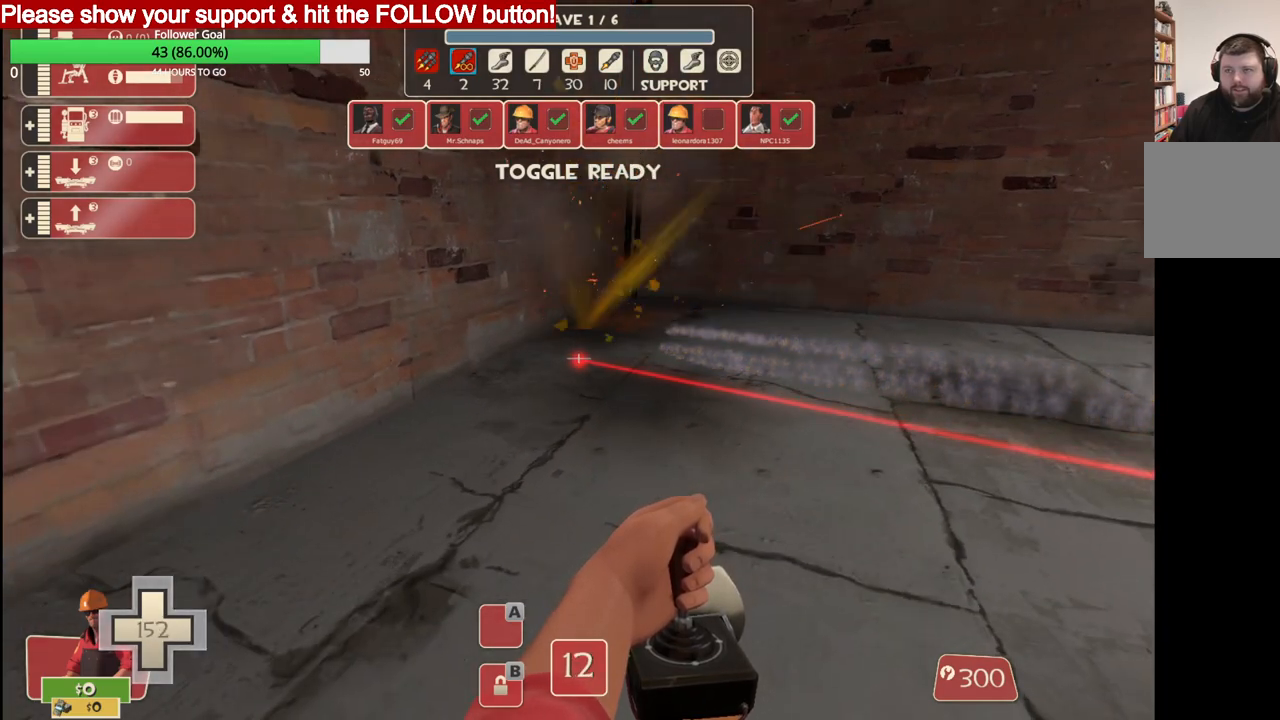
{"buttons": [], "left_stick": "center", "right_stick": "center", "events": [[200, "right_stick", "down"], [233, "left_stick", "up"], [383, "left_stick", "center"], [433, "right_stick", "center"]]}
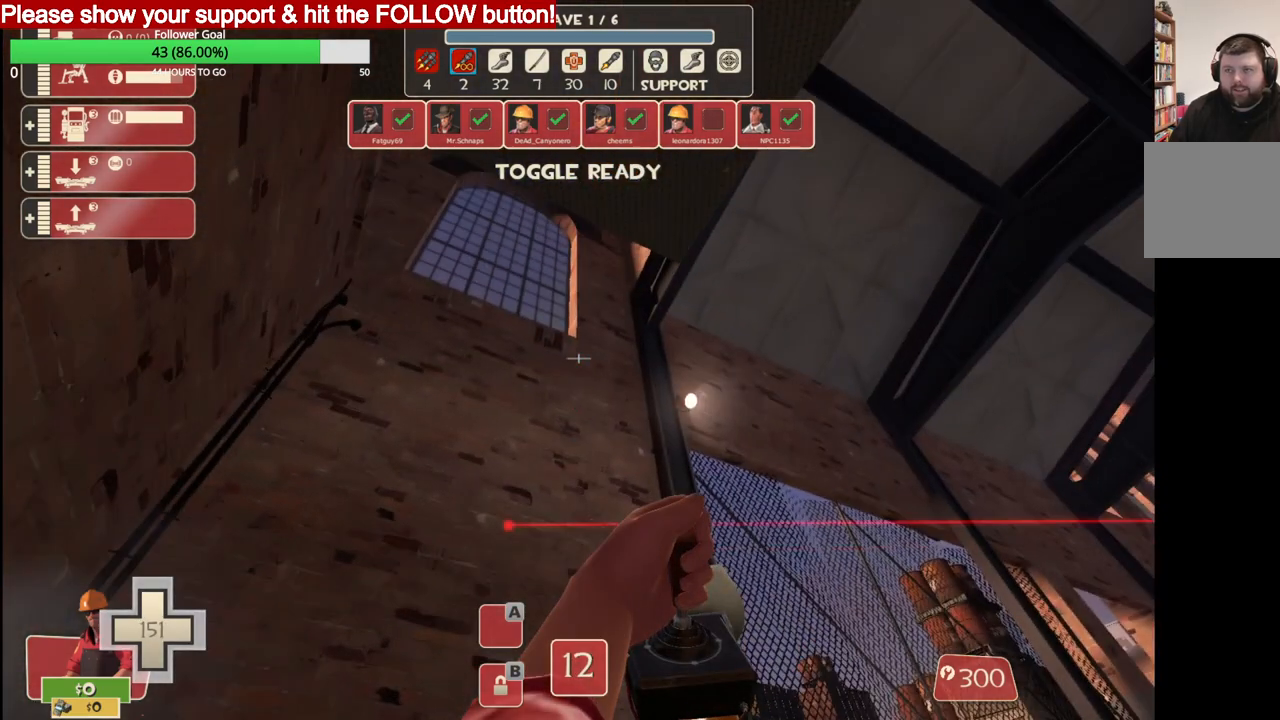
{"buttons": [], "left_stick": "right", "right_stick": "down", "events": [[133, "left_stick", "up"], [333, "right_stick", "down"], [433, "left_stick", "right"]]}
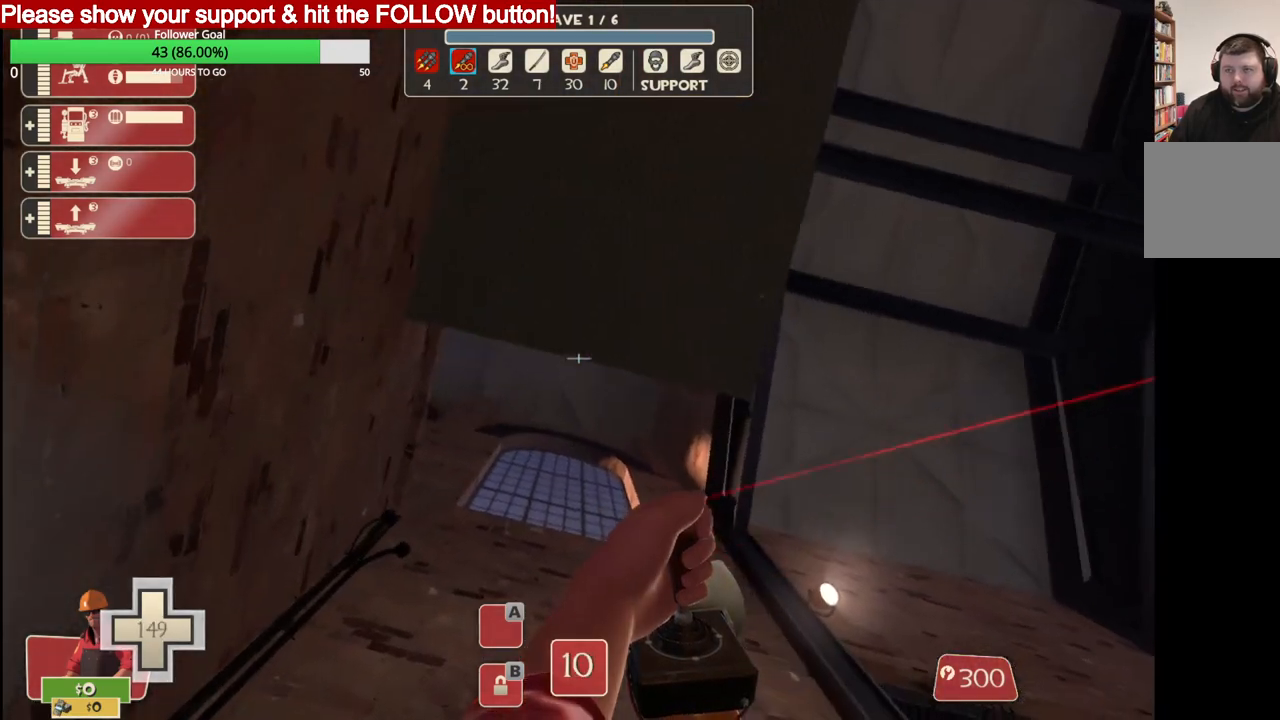
{"buttons": [], "left_stick": "down-left", "right_stick": "center", "events": [[33, "left_stick", "down"], [150, "right_stick", "left"], [217, "left_stick", "down-left"], [267, "right_stick", "up-left"], [450, "right_stick", "center"]]}
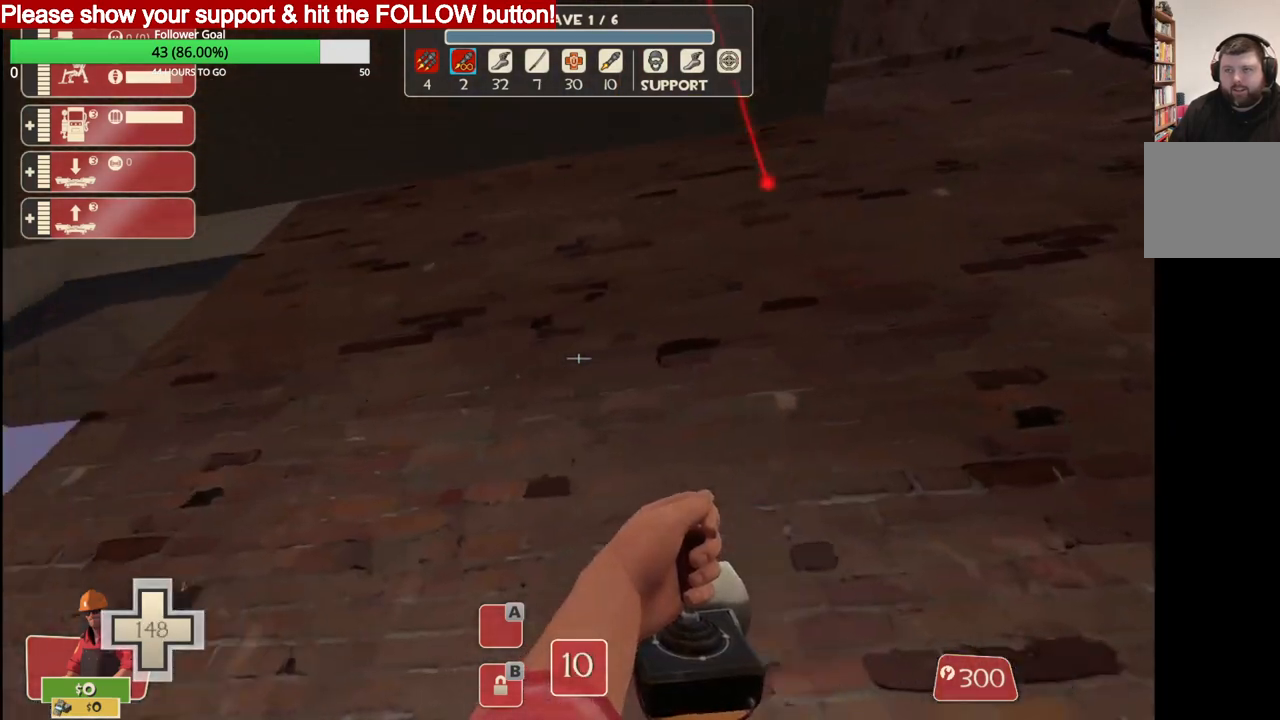
{"buttons": [], "left_stick": "down", "right_stick": "up-left", "events": [[100, "right_stick", "left"], [267, "right_stick", "center"], [317, "left_stick", "center"], [433, "right_stick", "up-left"], [450, "left_stick", "down"]]}
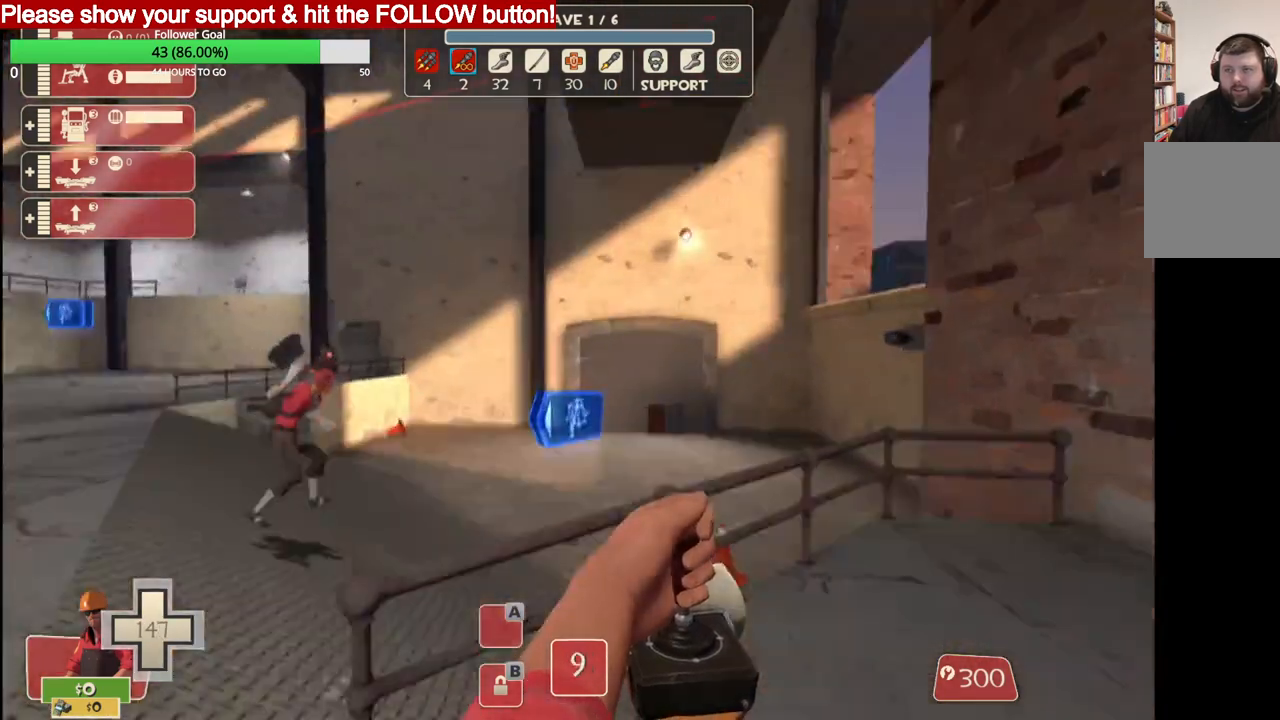
{"buttons": [], "left_stick": "center", "right_stick": "up-left", "events": [[250, "left_stick", "center"]]}
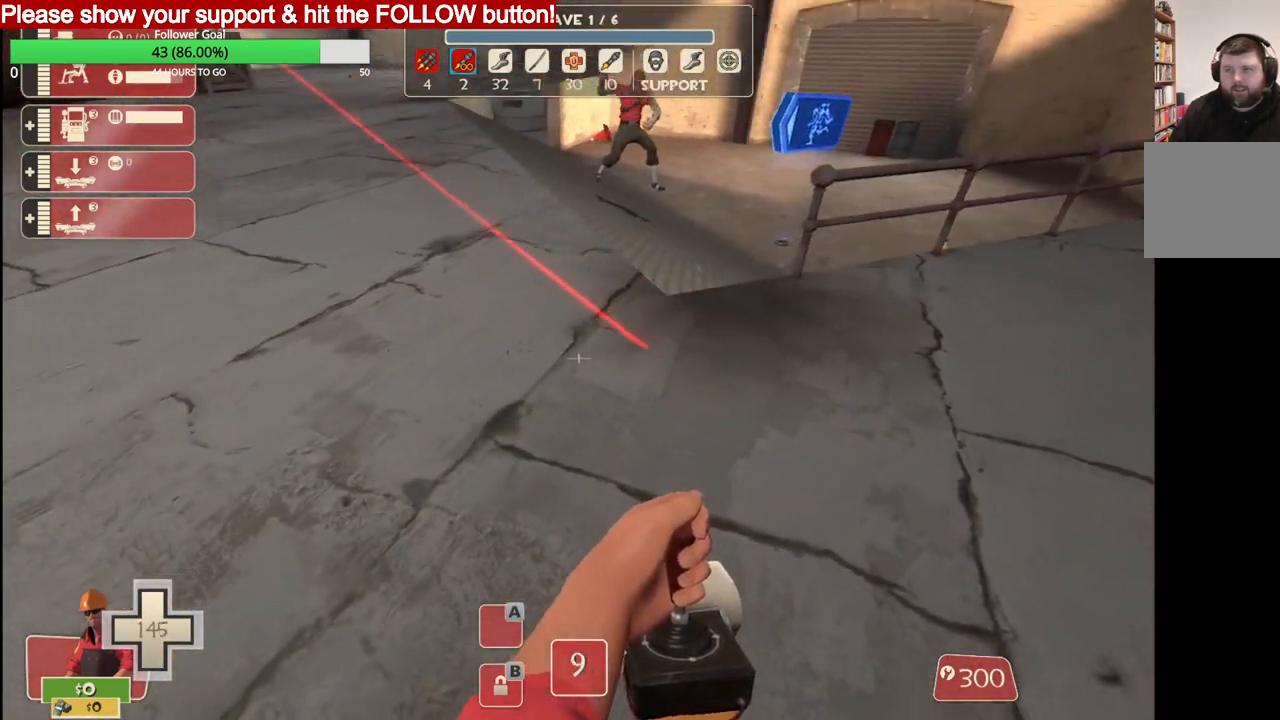
{"buttons": [], "left_stick": "up", "right_stick": "center", "events": [[67, "right_stick", "center"], [183, "left_stick", "up-left"], [450, "left_stick", "up"]]}
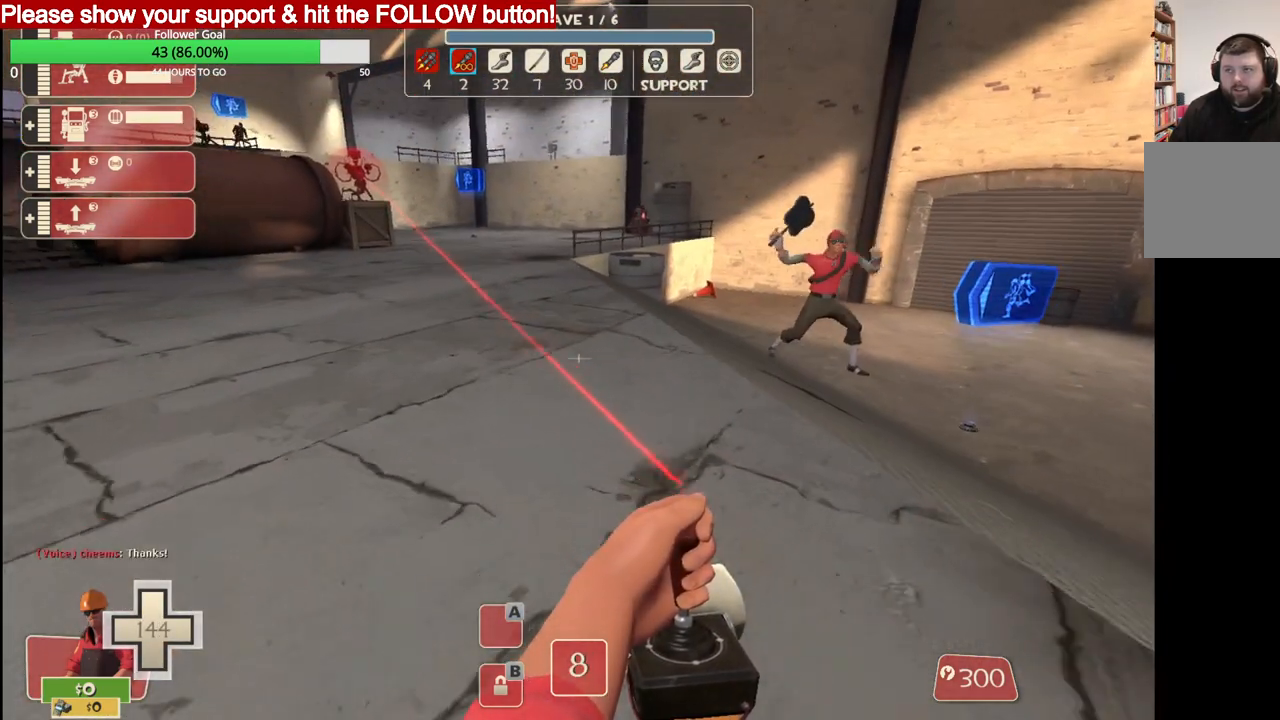
{"buttons": [], "left_stick": "up", "right_stick": "center", "events": []}
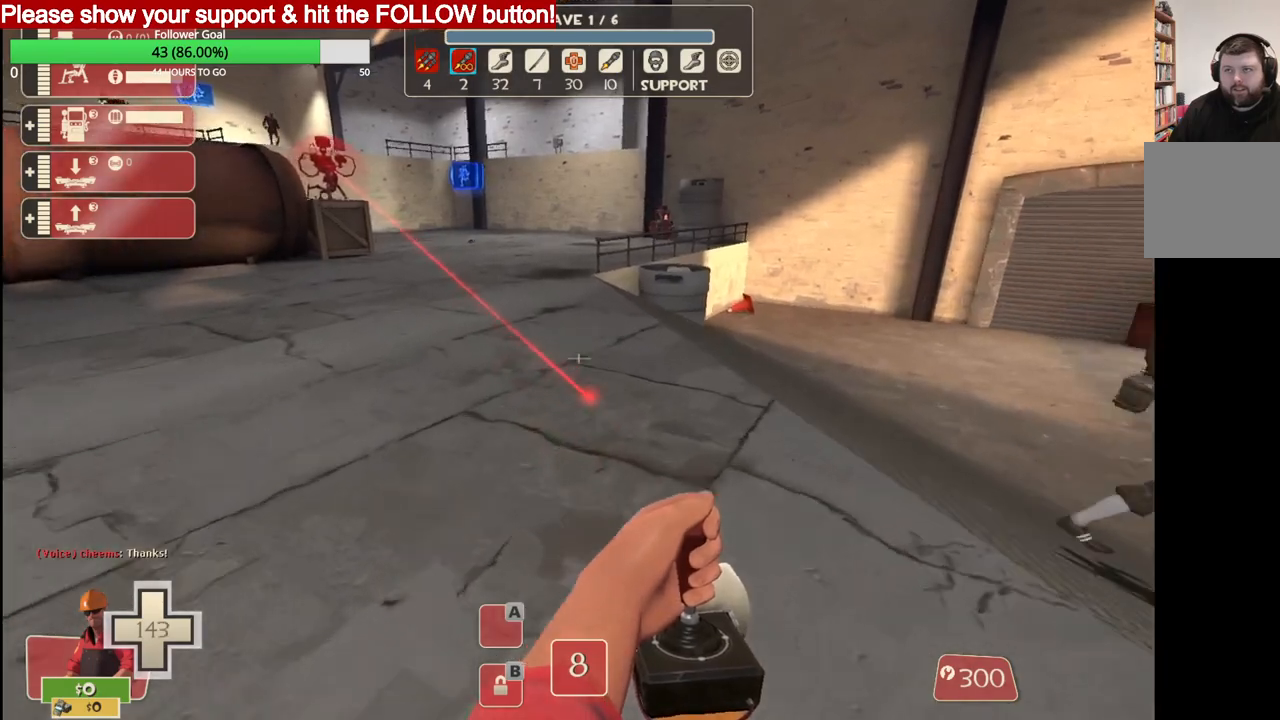
{"buttons": [], "left_stick": "up", "right_stick": "center", "events": []}
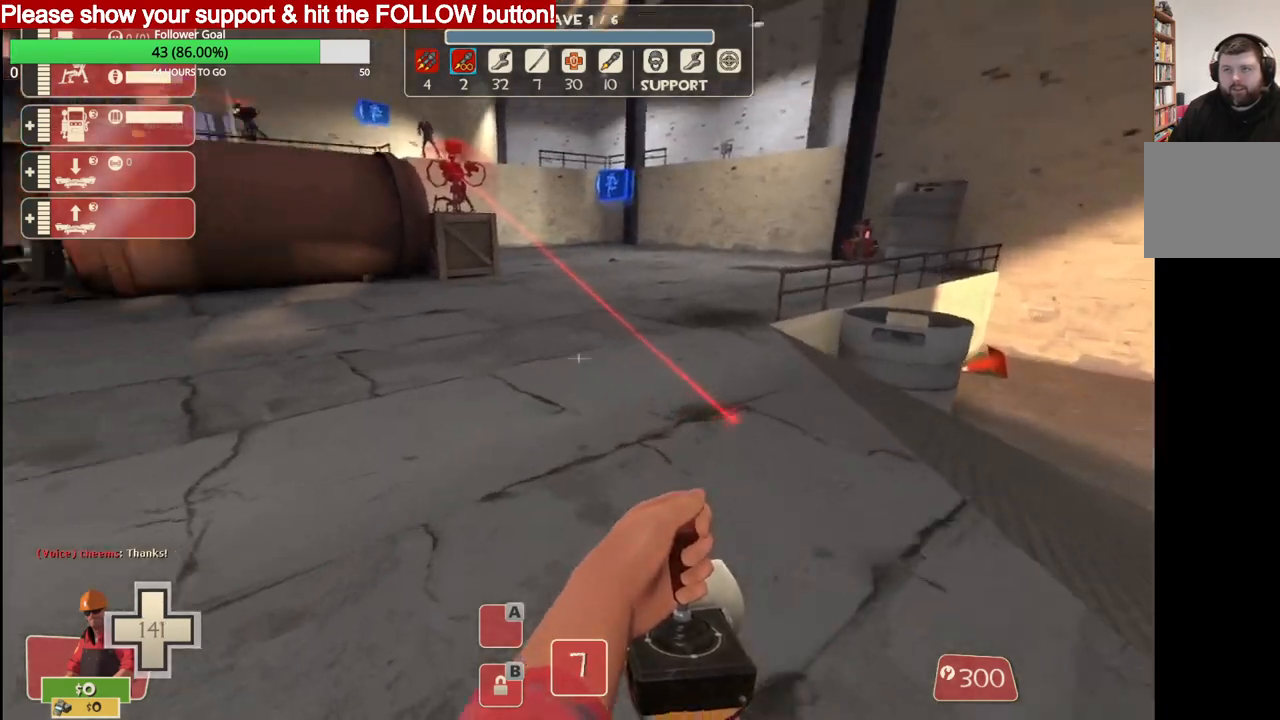
{"buttons": [], "left_stick": "up", "right_stick": "center", "events": []}
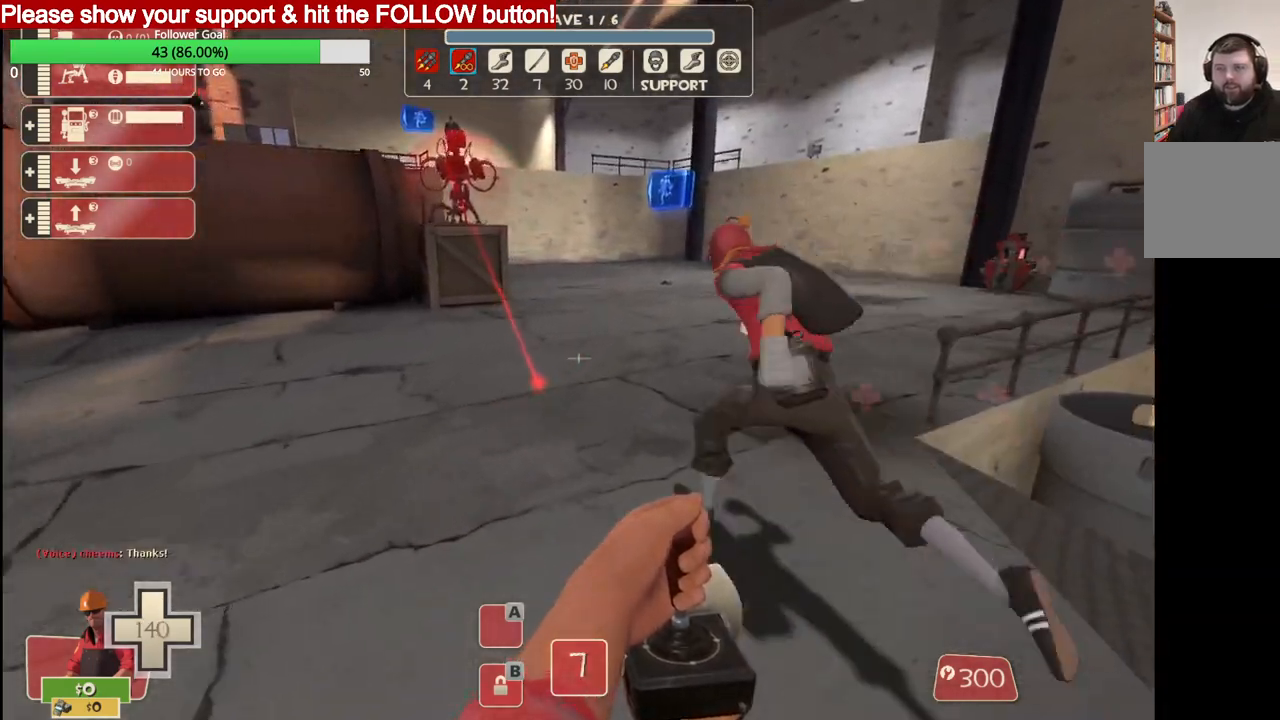
{"buttons": [], "left_stick": "up", "right_stick": "center", "events": [[150, "L1", "down"], [250, "L1", "up"]]}
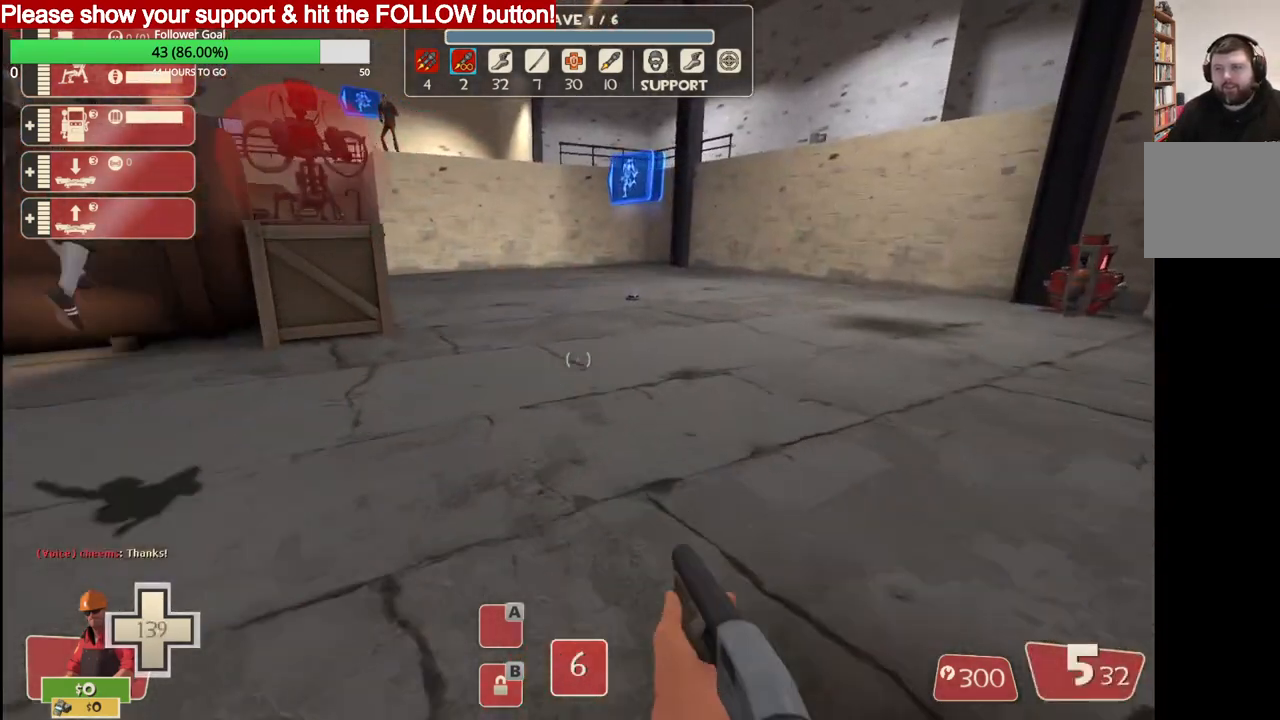
{"buttons": [], "left_stick": "up", "right_stick": "center", "events": []}
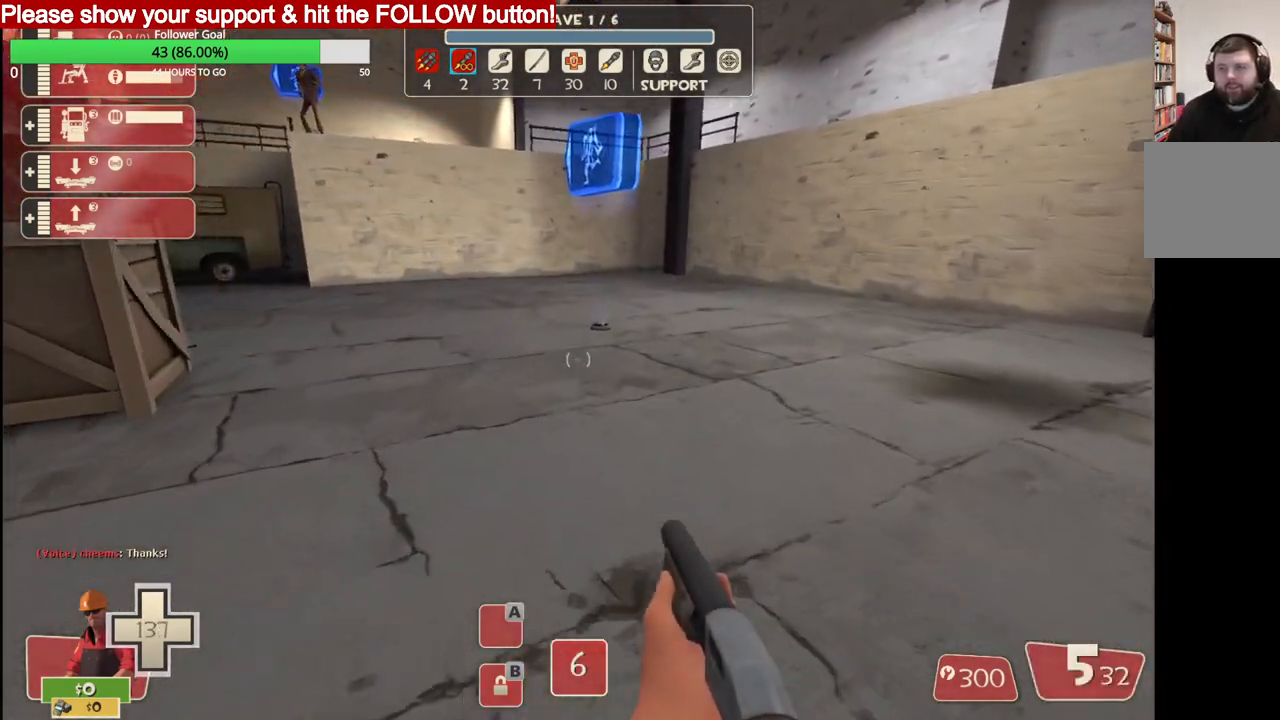
{"buttons": [], "left_stick": "up", "right_stick": "center", "events": [[167, "DPAD_DOWN", "down"], [233, "DPAD_DOWN", "up"]]}
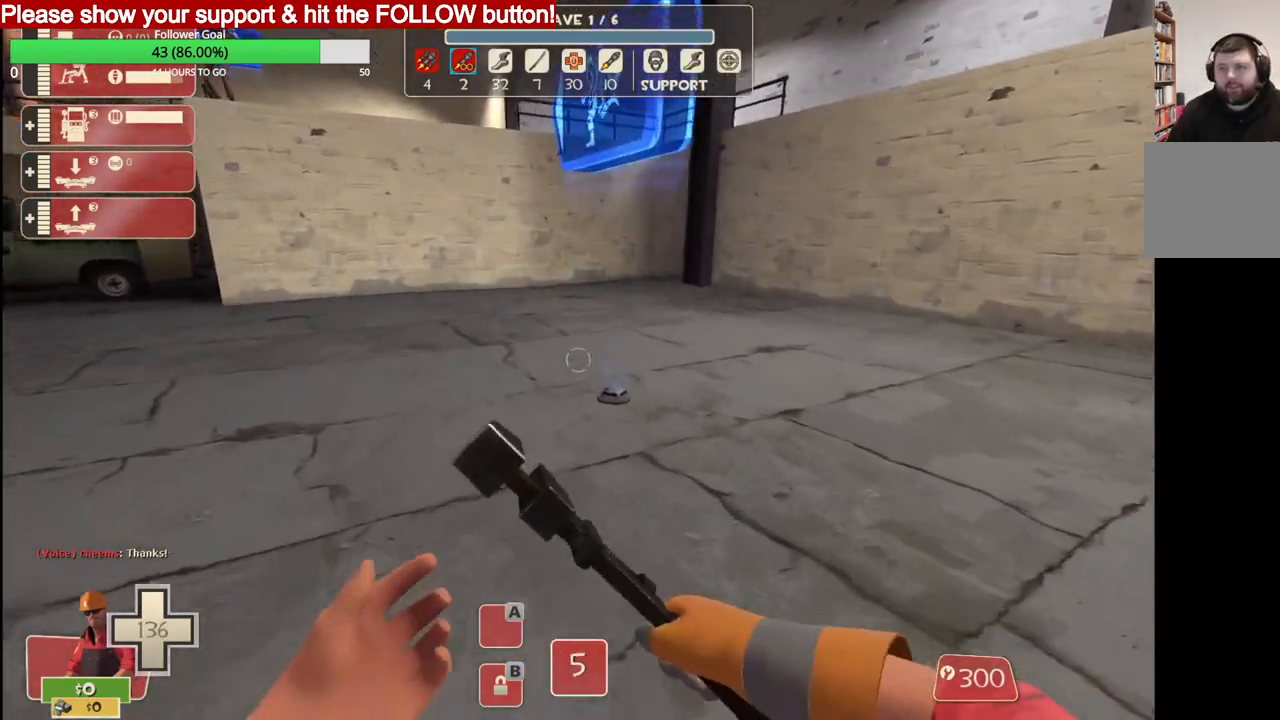
{"buttons": [], "left_stick": "up", "right_stick": "center", "events": [[150, "right_stick", "left"], [333, "right_stick", "center"]]}
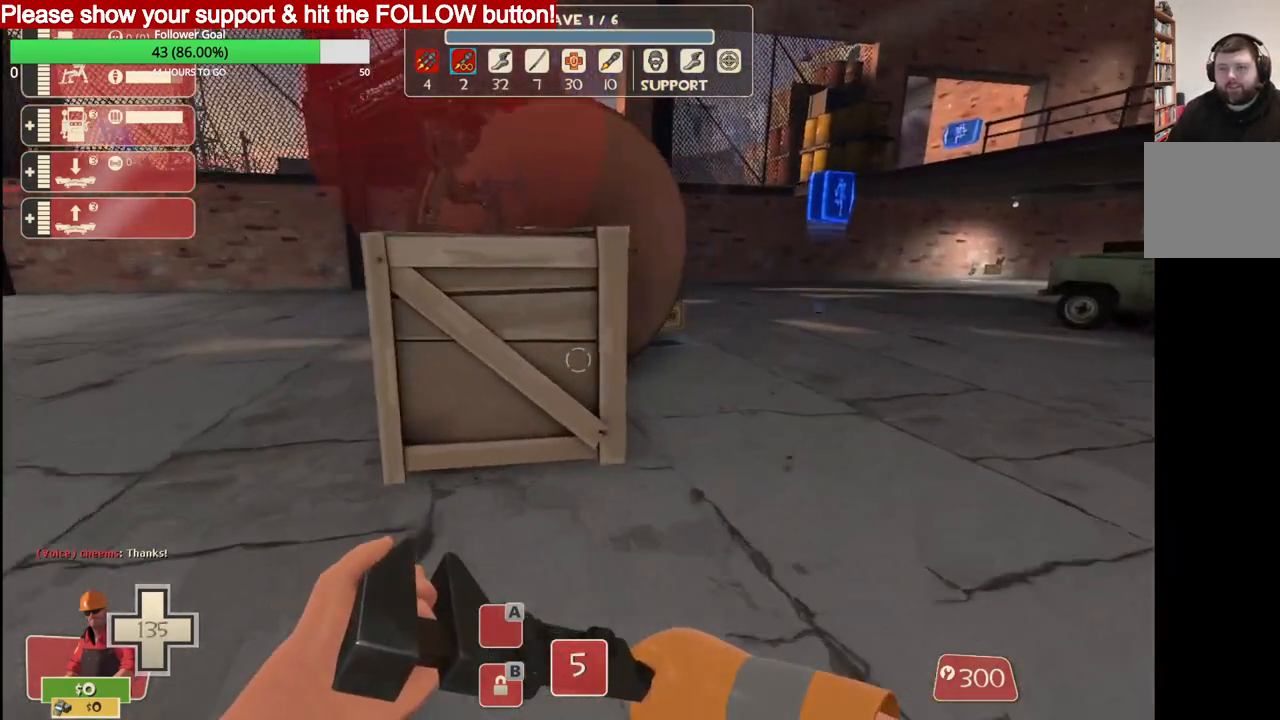
{"buttons": [], "left_stick": "up", "right_stick": "down-left", "events": [[483, "right_stick", "down-left"]]}
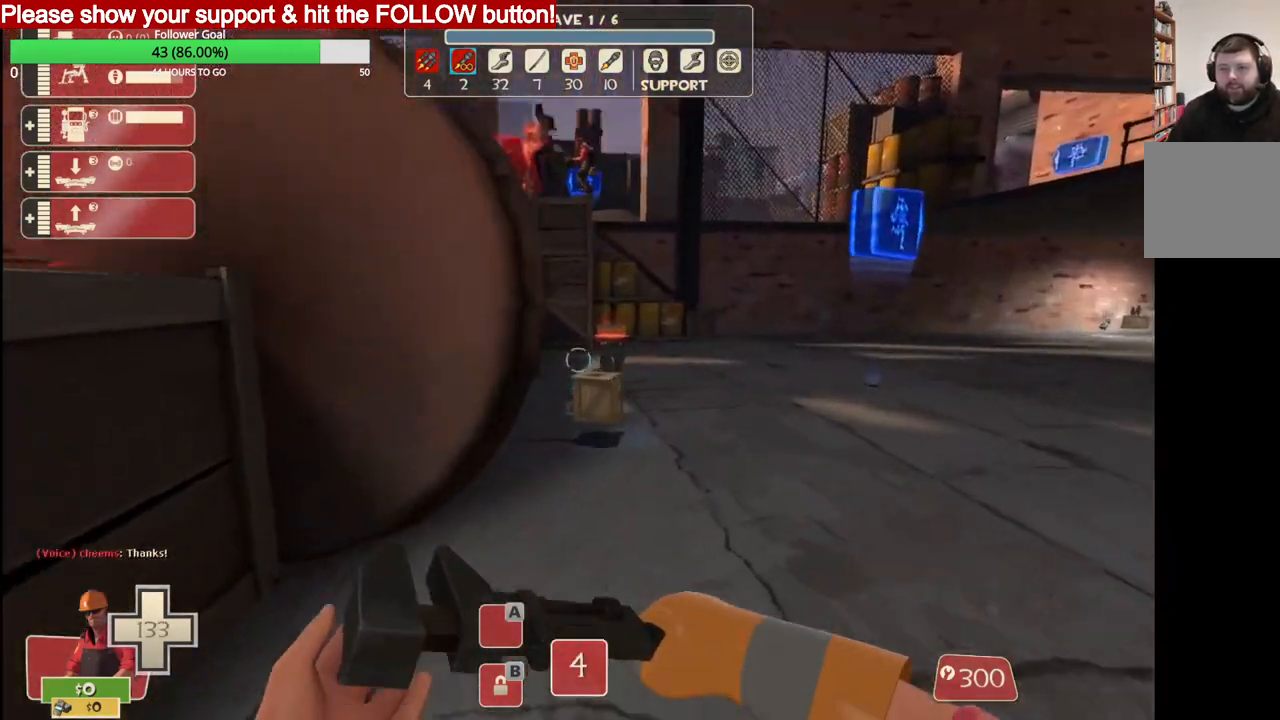
{"buttons": ["CROSS"], "left_stick": "center", "right_stick": "center", "events": [[300, "right_stick", "center"], [367, "left_stick", "center"], [500, "CROSS", "down"]]}
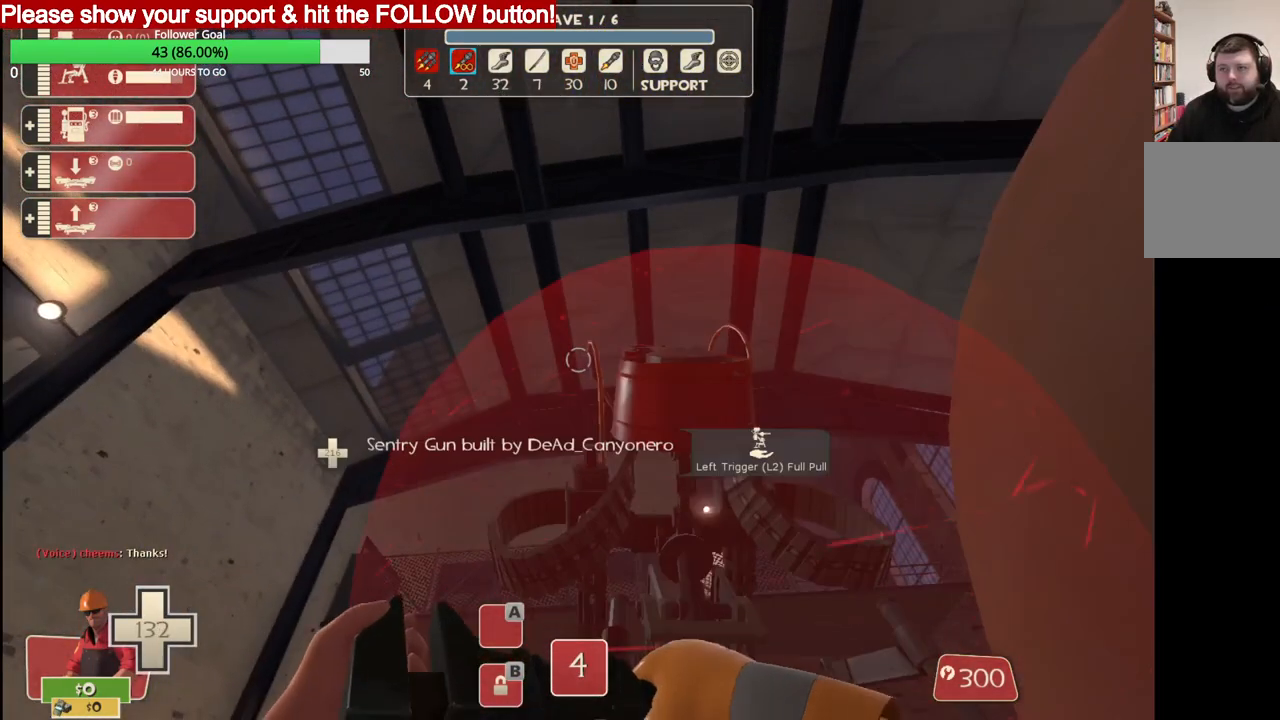
{"buttons": ["R2"], "left_stick": "center", "right_stick": "center", "events": [[150, "CROSS", "up"], [150, "R2", "down"], [317, "right_stick", "up"], [433, "right_stick", "center"]]}